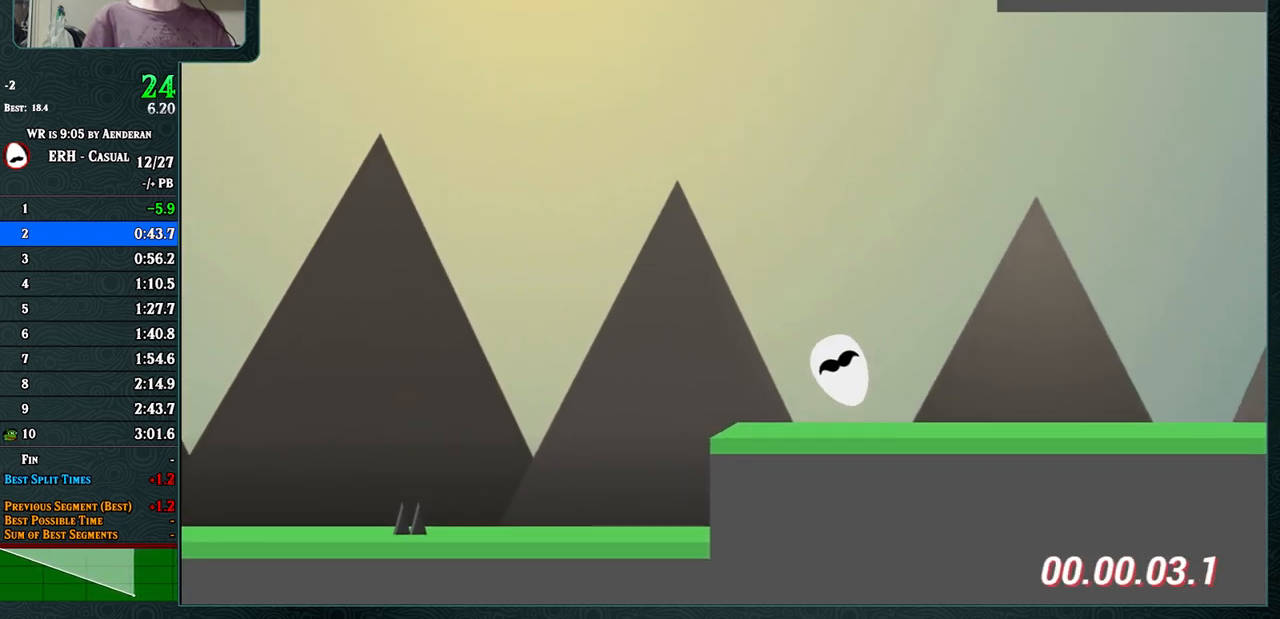
Gameplay with a controller (arcade stick); each line is a JSON object with the inputs held at the frame after it. "events" lists button and stick changes between this image and that frame as [ms after this image, input, new state], when the widget could be followed in between. Not read: L3 R3.
{"buttons": [], "left_stick": "center", "events": [[133, "R1", "down"], [283, "R1", "up"]]}
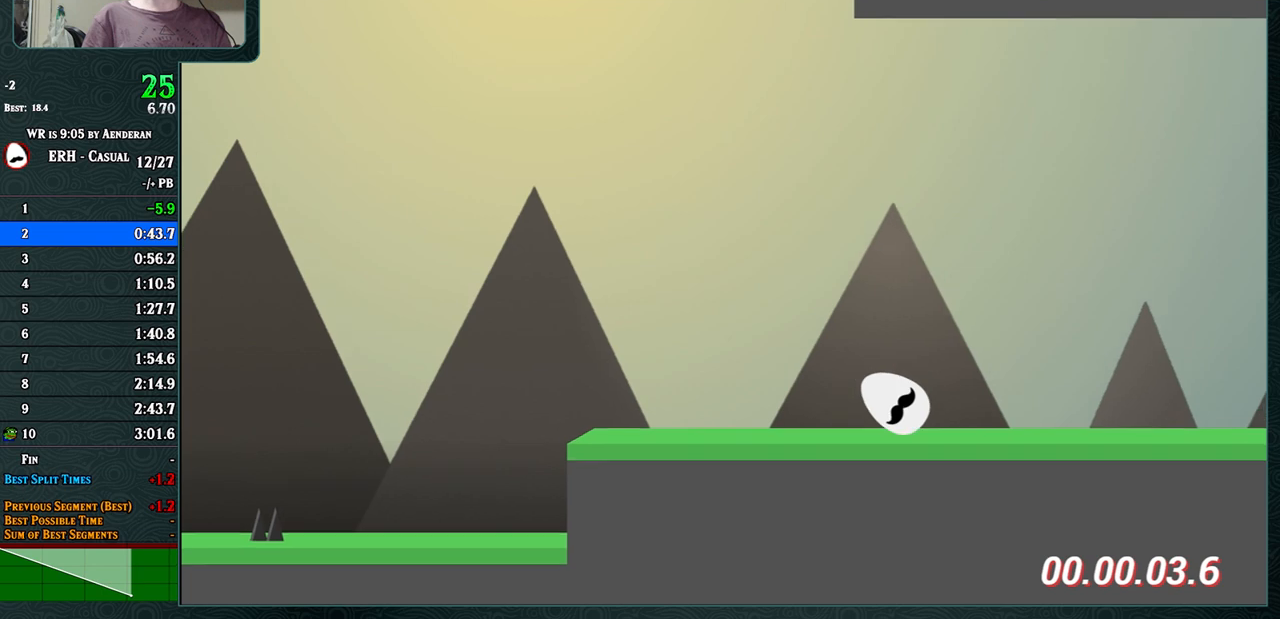
{"buttons": [], "left_stick": "center", "events": [[67, "R1", "down"], [233, "R1", "up"]]}
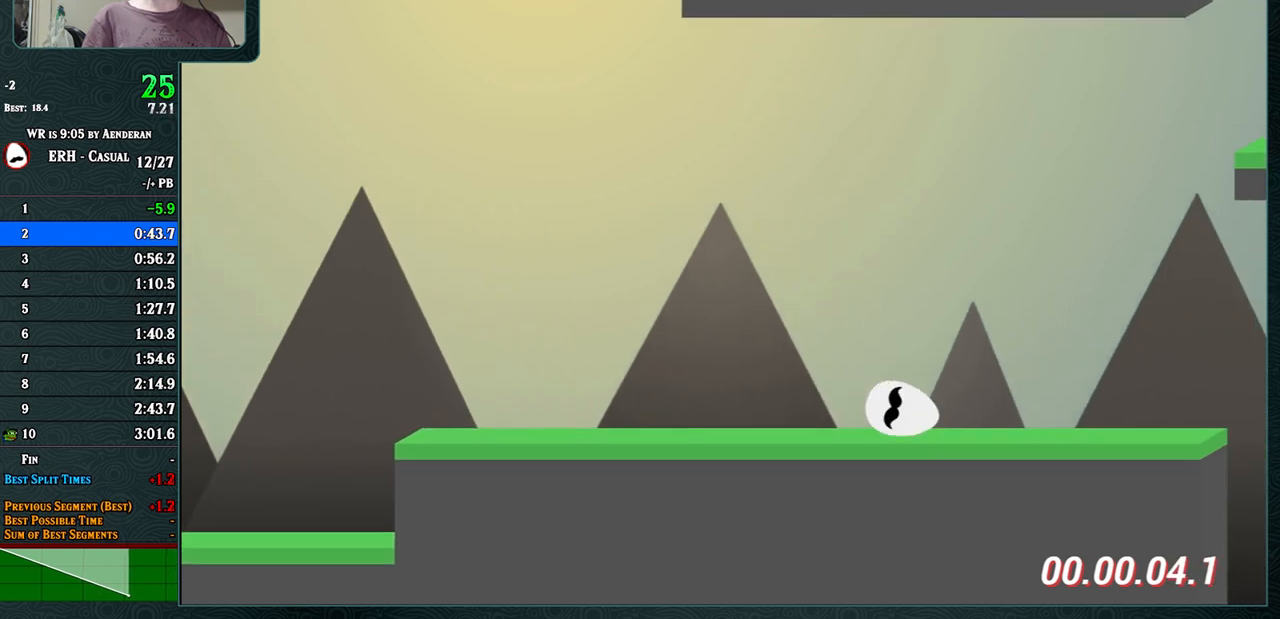
{"buttons": [], "left_stick": "center", "events": [[17, "R1", "down"], [133, "R1", "up"]]}
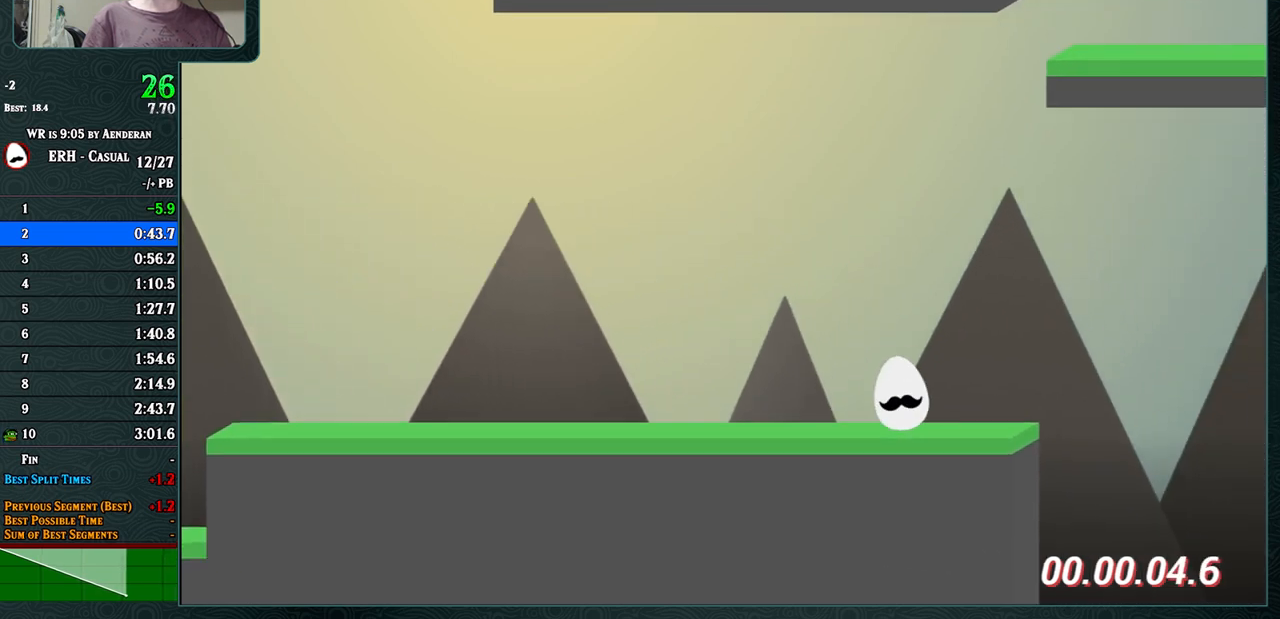
{"buttons": [], "left_stick": "center", "events": [[100, "L1", "down"], [250, "L1", "up"]]}
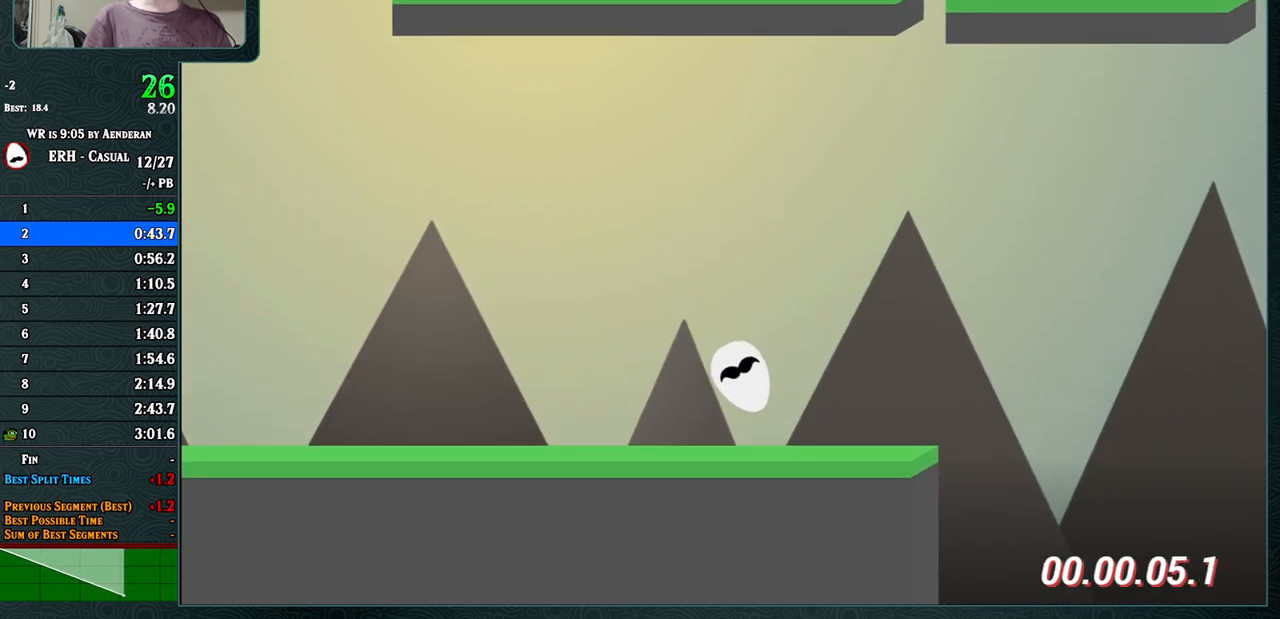
{"buttons": [], "left_stick": "center", "events": []}
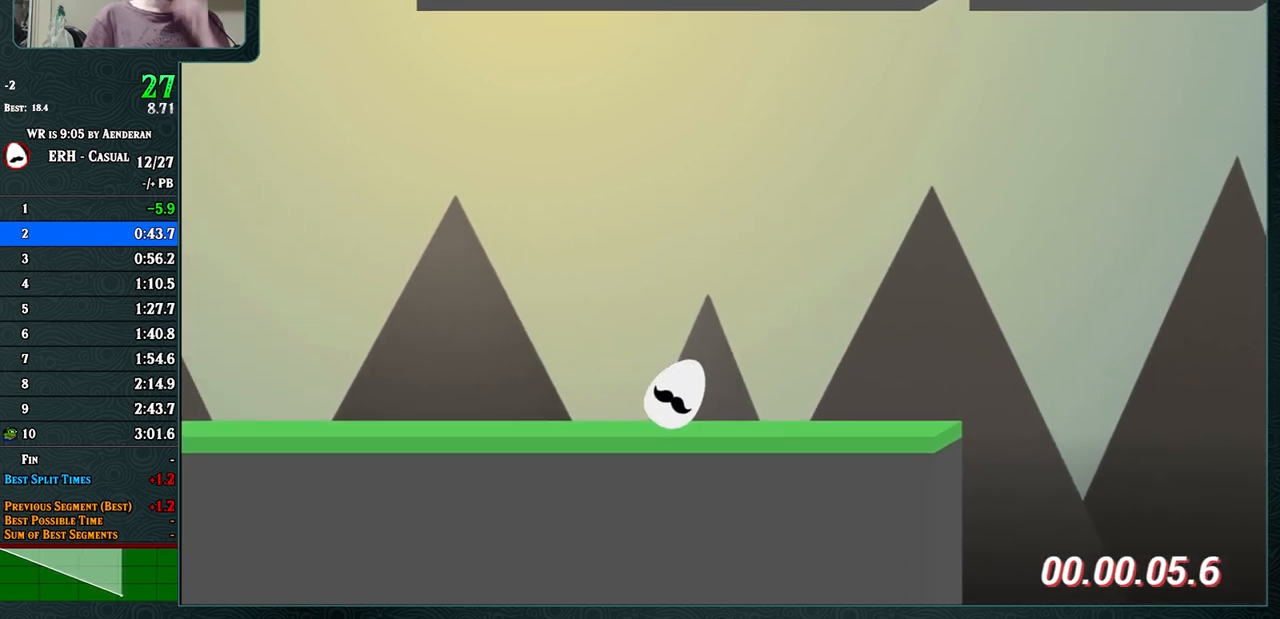
{"buttons": [], "left_stick": "center", "events": []}
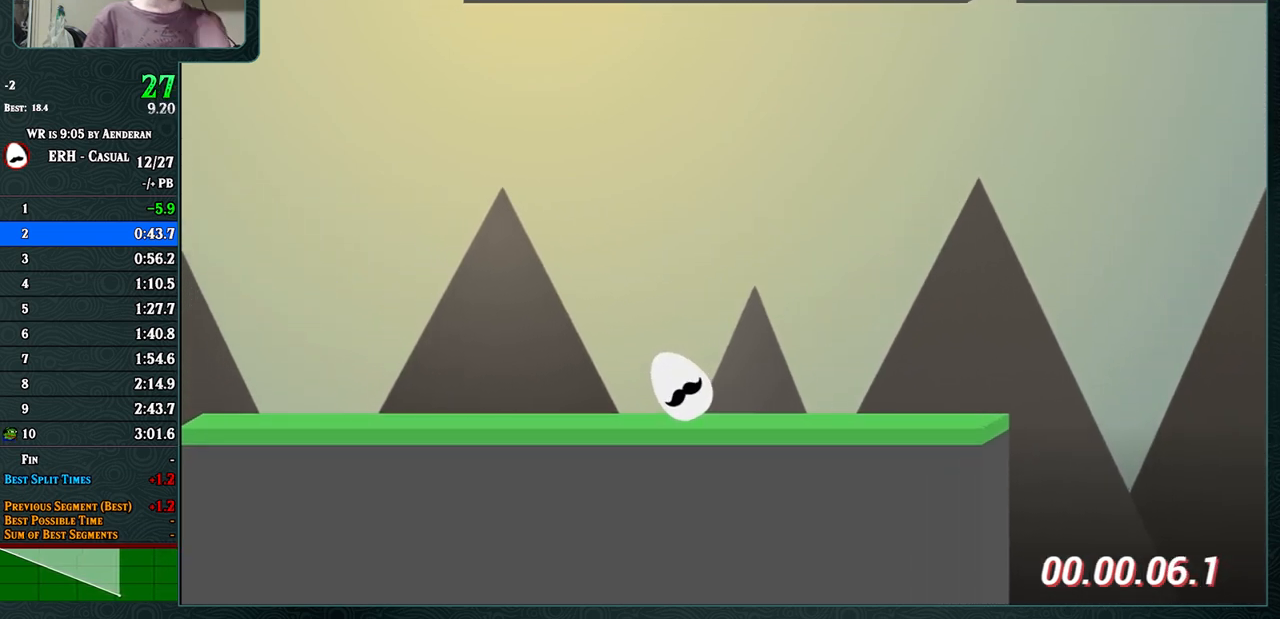
{"buttons": [], "left_stick": "center", "events": [[367, "R1", "down"], [483, "R1", "up"]]}
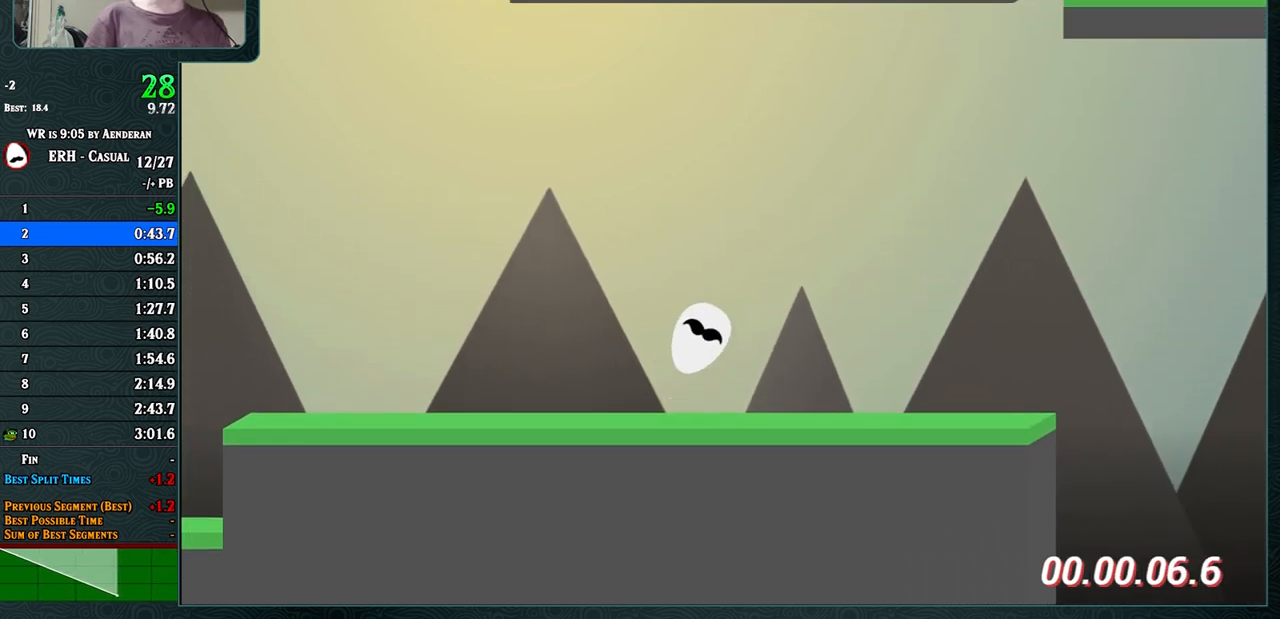
{"buttons": [], "left_stick": "center", "events": []}
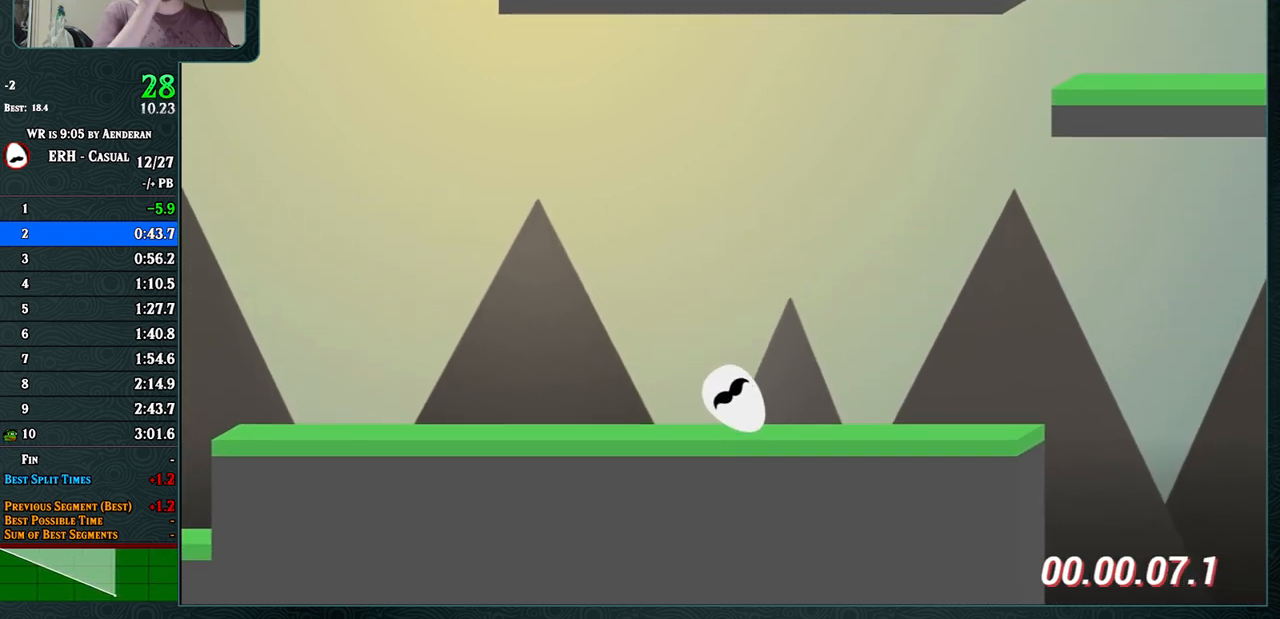
{"buttons": [], "left_stick": "center", "events": [[367, "R1", "down"], [467, "R1", "up"]]}
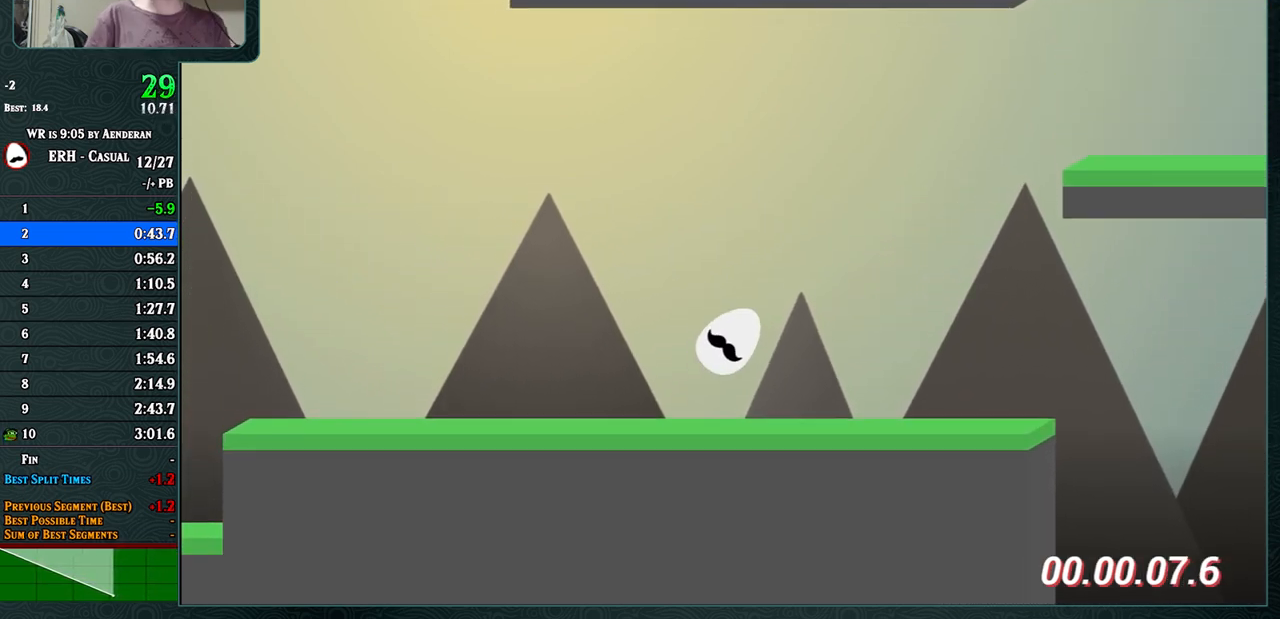
{"buttons": [], "left_stick": "center", "events": [[367, "R1", "down"], [483, "R1", "up"]]}
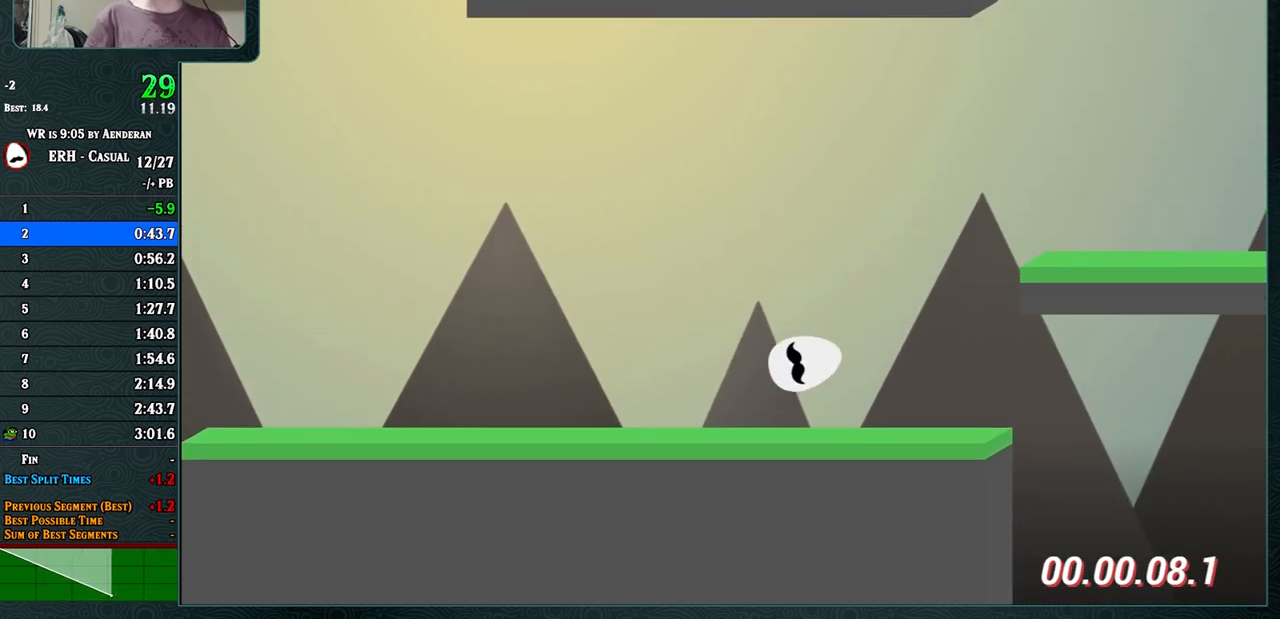
{"buttons": ["CROSS", "R1"], "left_stick": "center", "events": [[233, "CROSS", "down"], [350, "R1", "down"]]}
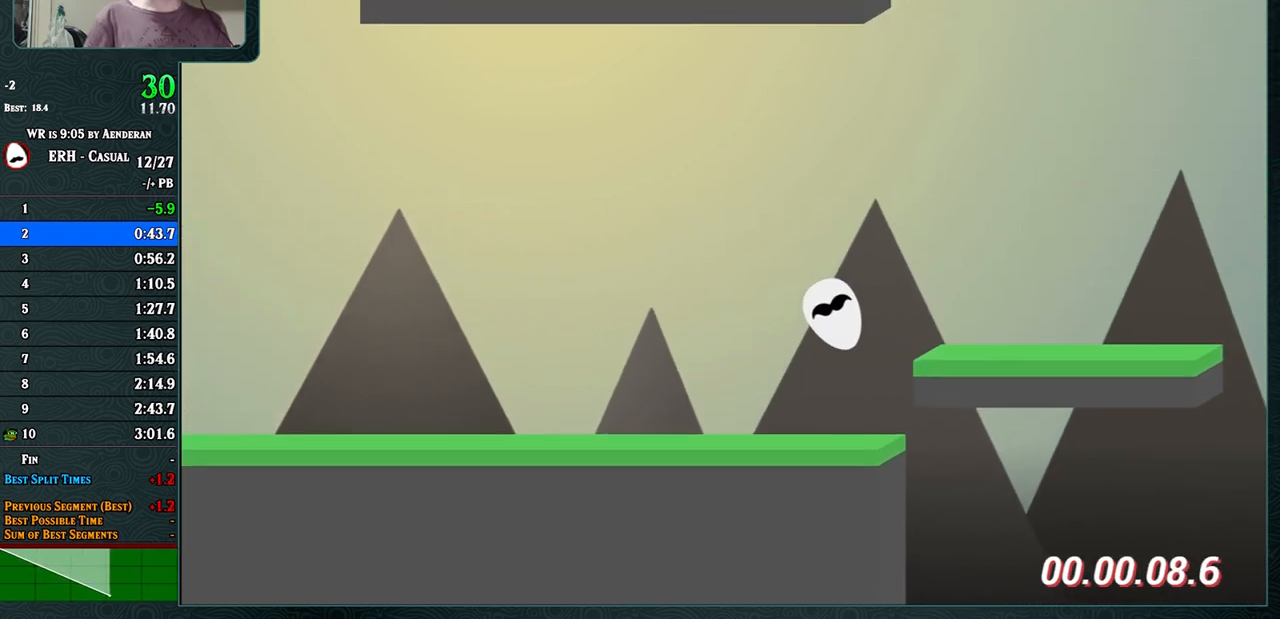
{"buttons": [], "left_stick": "center", "events": [[17, "R1", "up"], [200, "CROSS", "up"]]}
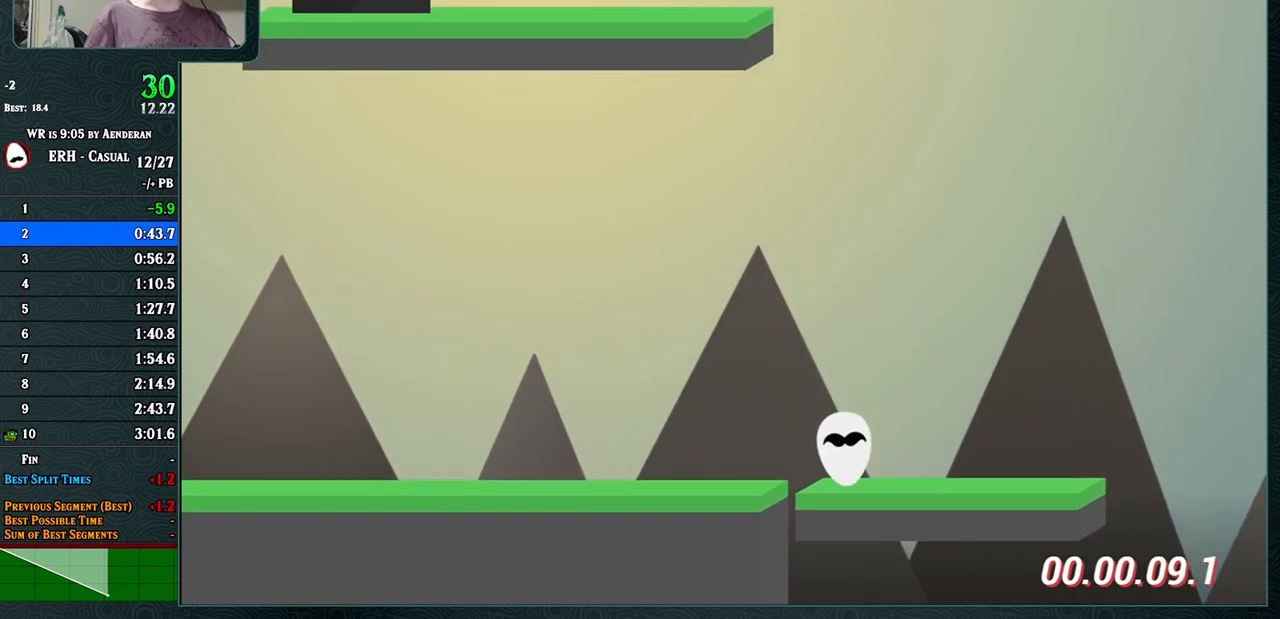
{"buttons": [], "left_stick": "center", "events": [[83, "R1", "down"], [150, "R1", "up"]]}
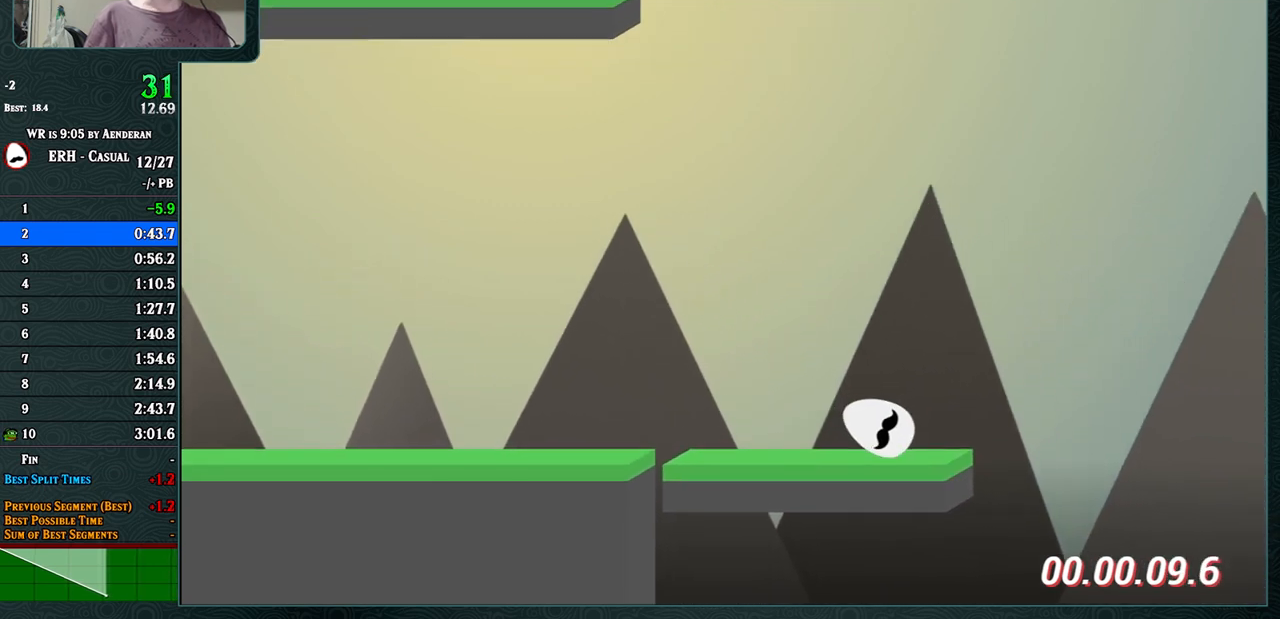
{"buttons": [], "left_stick": "center", "events": [[33, "L1", "down"], [167, "L1", "up"]]}
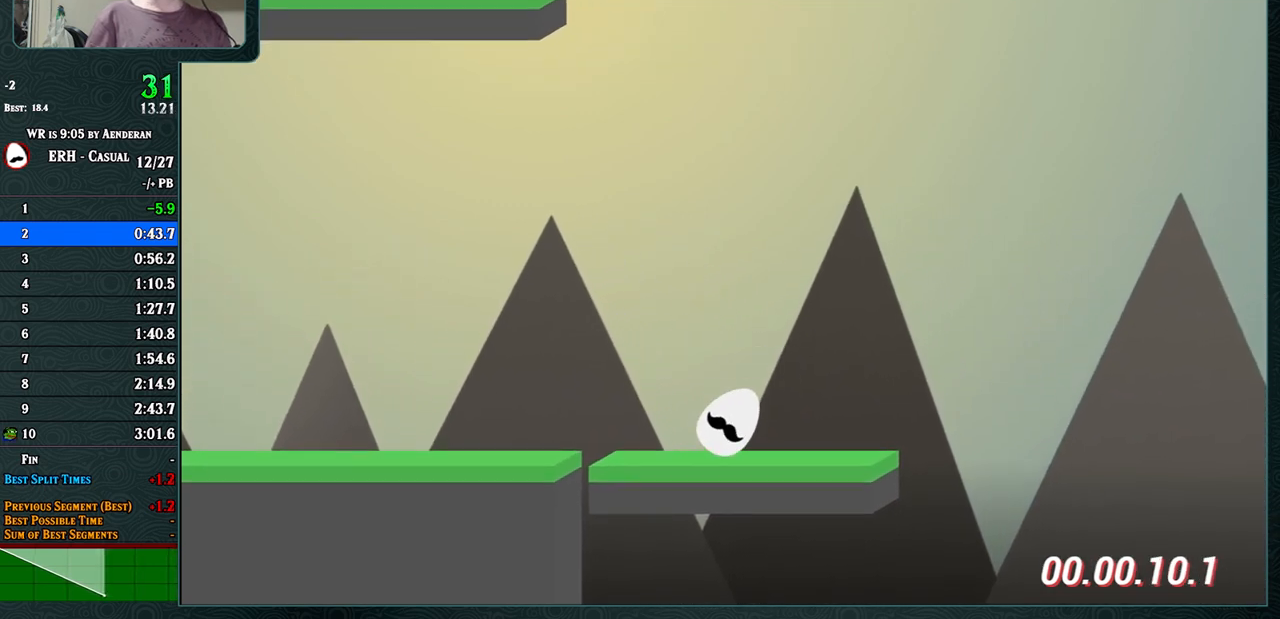
{"buttons": [], "left_stick": "center", "events": []}
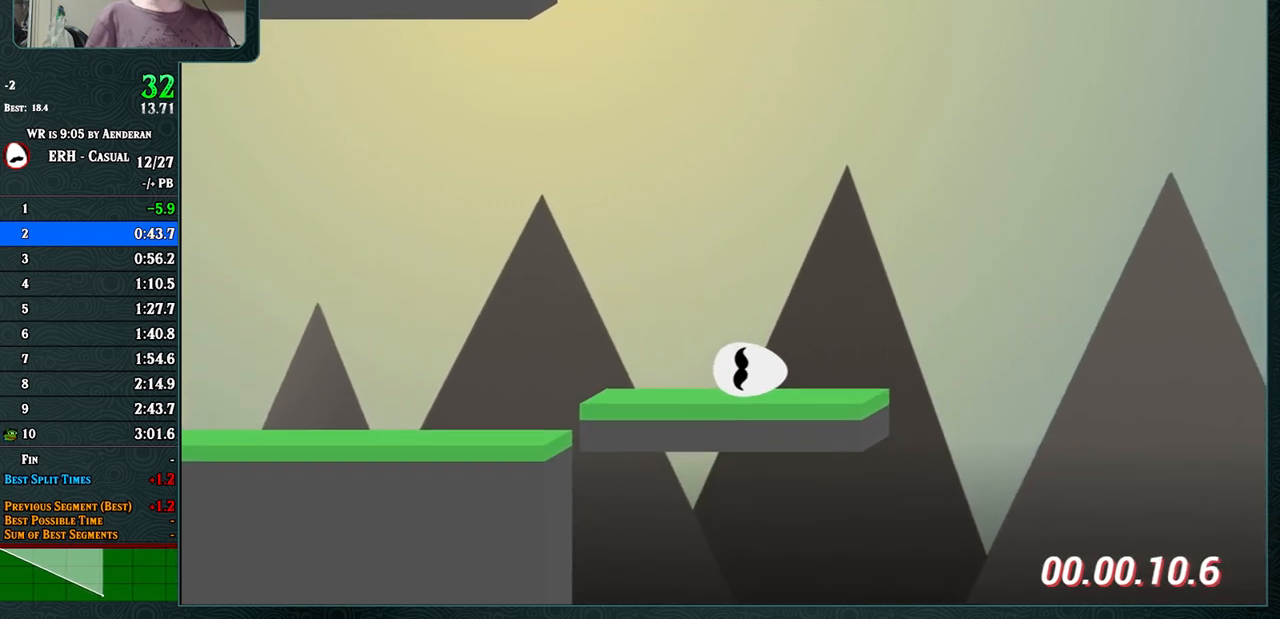
{"buttons": [], "left_stick": "center", "events": []}
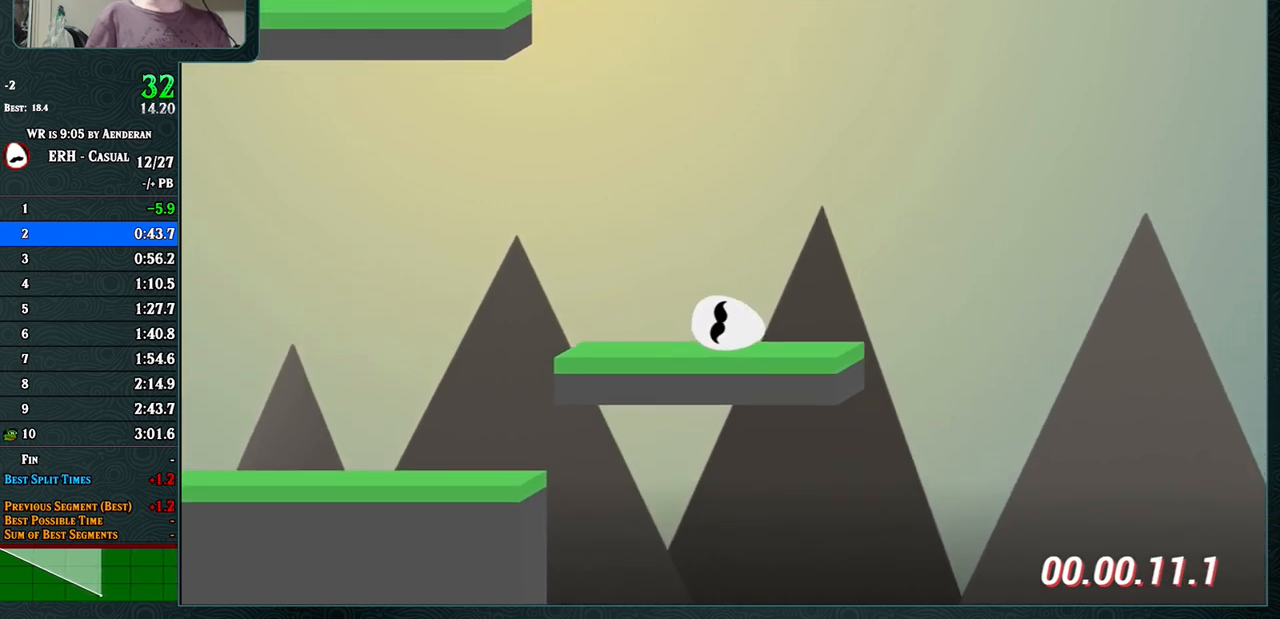
{"buttons": [], "left_stick": "center", "events": []}
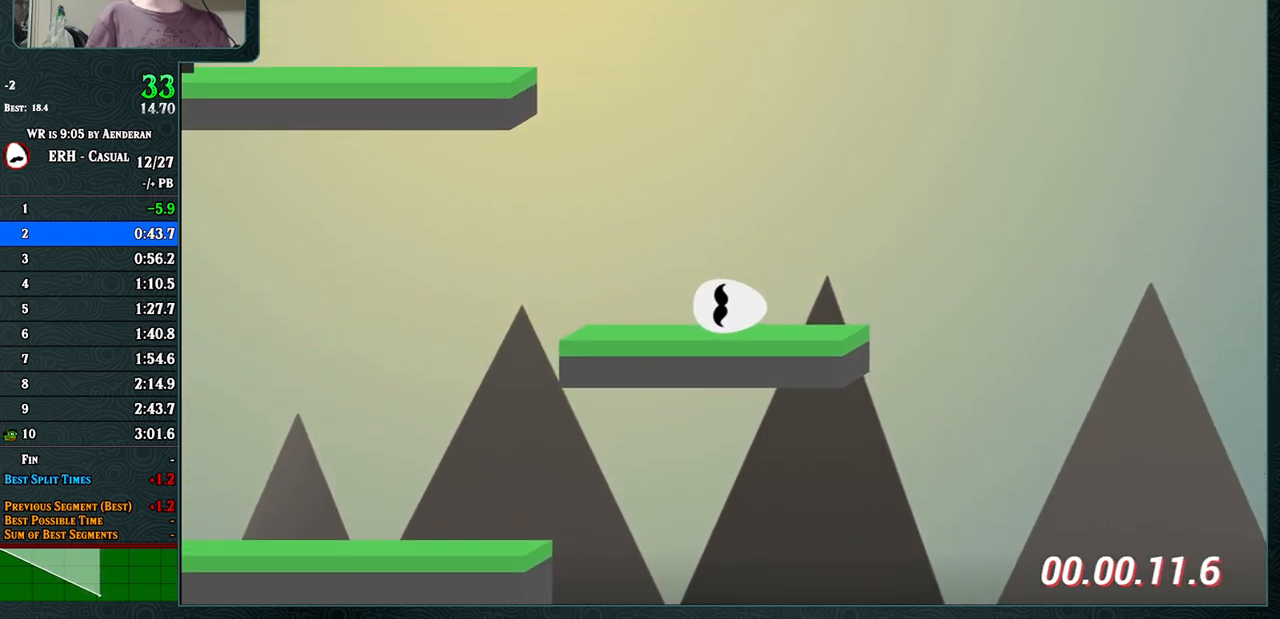
{"buttons": ["L1"], "left_stick": "center", "events": [[383, "L1", "down"]]}
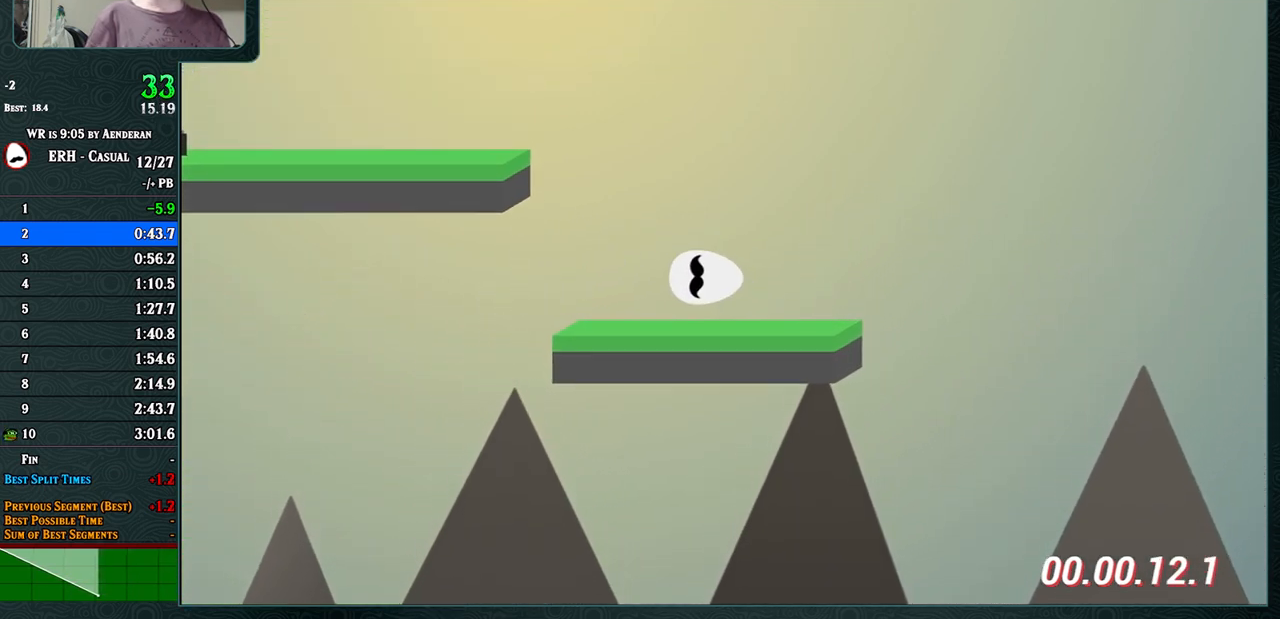
{"buttons": ["CROSS", "L1"], "left_stick": "center", "events": [[183, "L1", "up"], [317, "CROSS", "down"], [467, "L1", "down"]]}
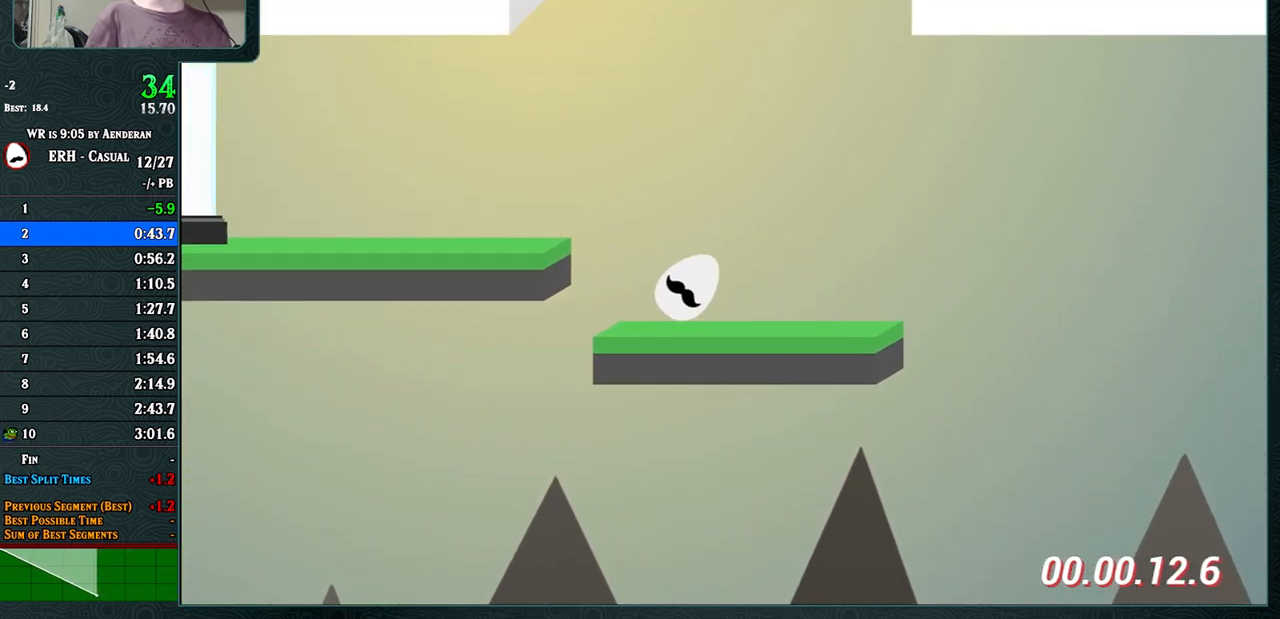
{"buttons": [], "left_stick": "center", "events": [[417, "L1", "up"], [483, "CROSS", "up"]]}
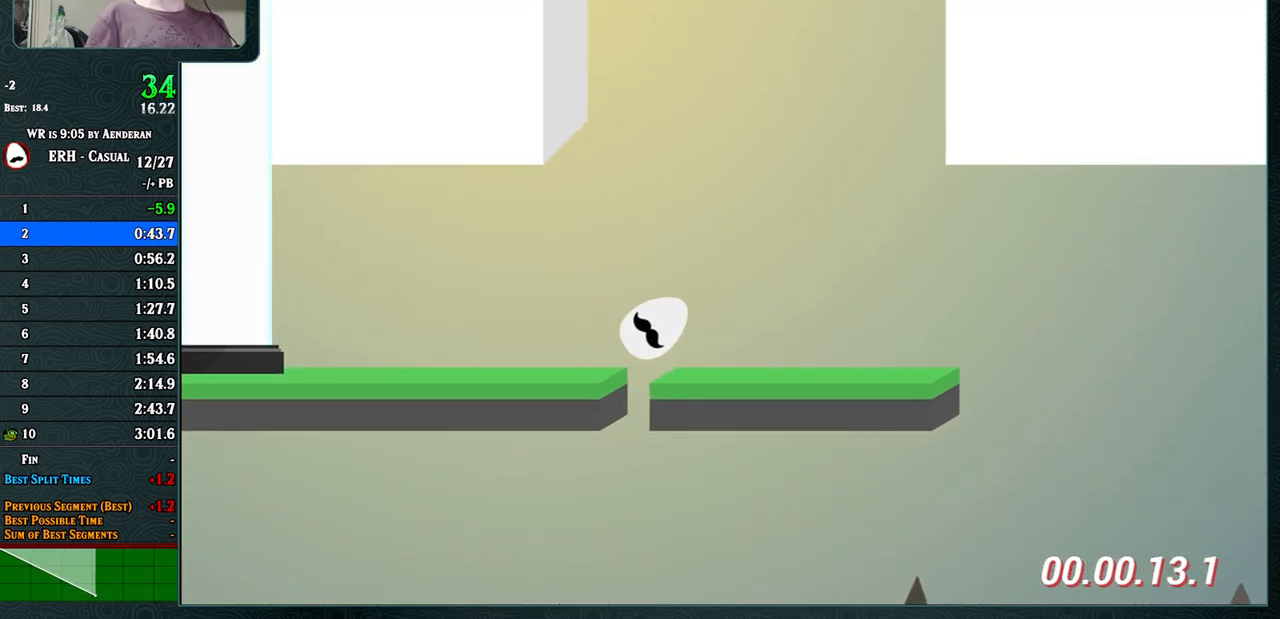
{"buttons": ["L1"], "left_stick": "center", "events": [[67, "L1", "down"], [217, "L1", "up"], [500, "L1", "down"]]}
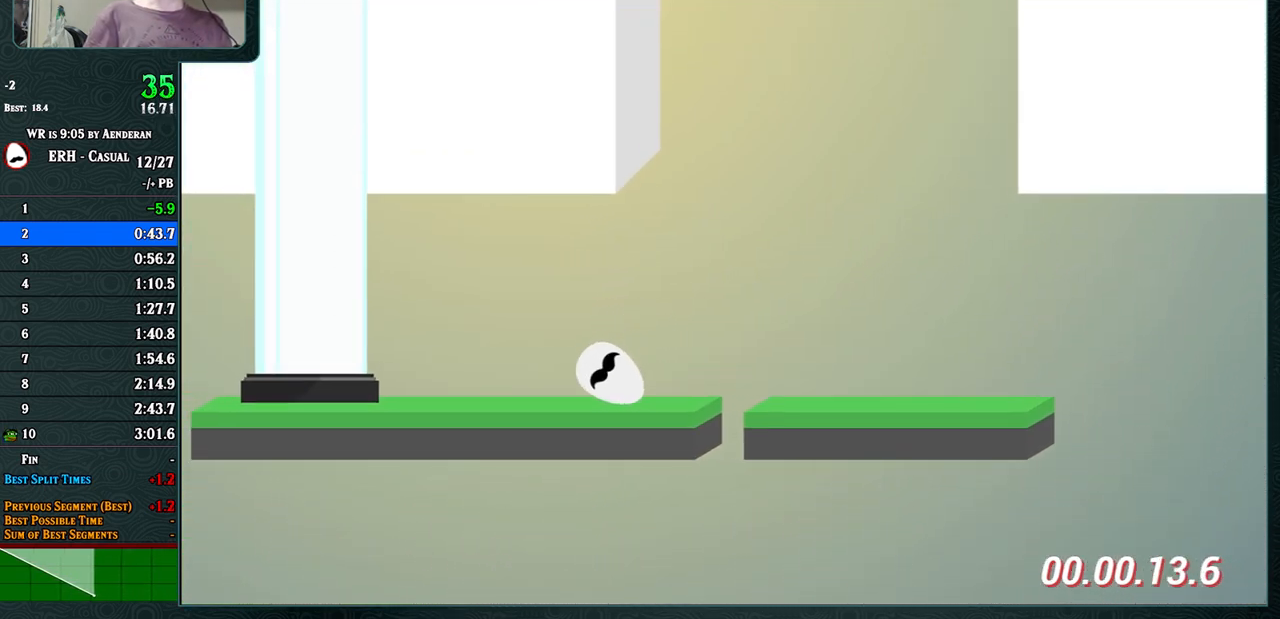
{"buttons": [], "left_stick": "center", "events": [[100, "L1", "up"]]}
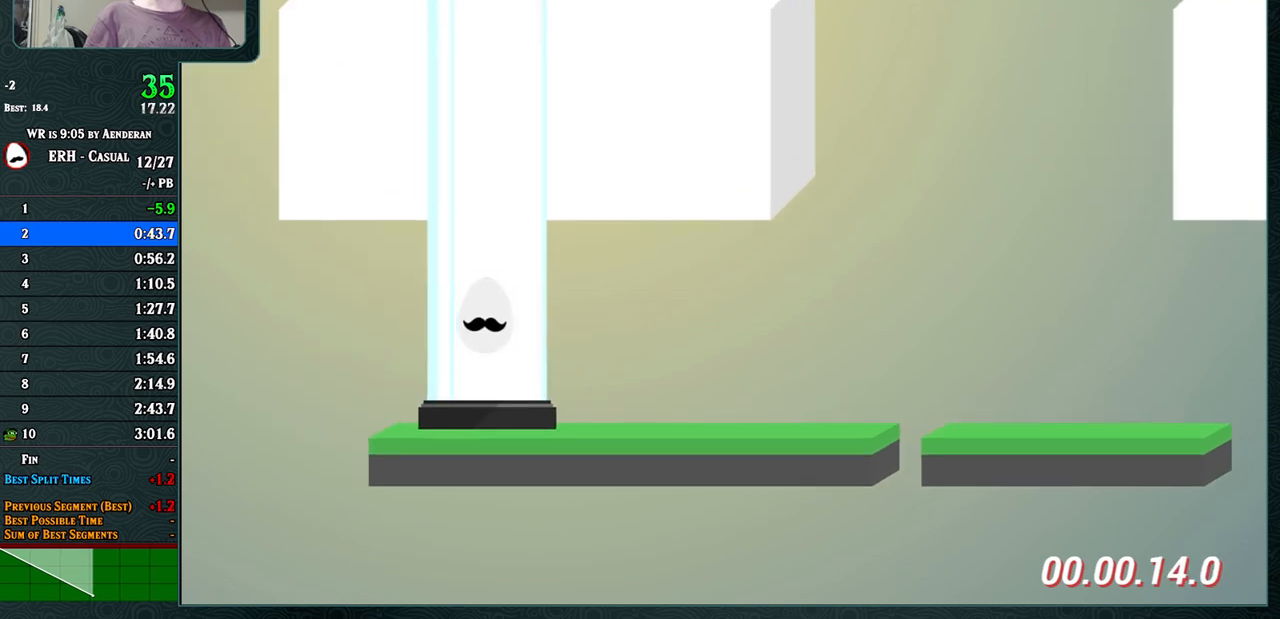
{"buttons": [], "left_stick": "center", "events": []}
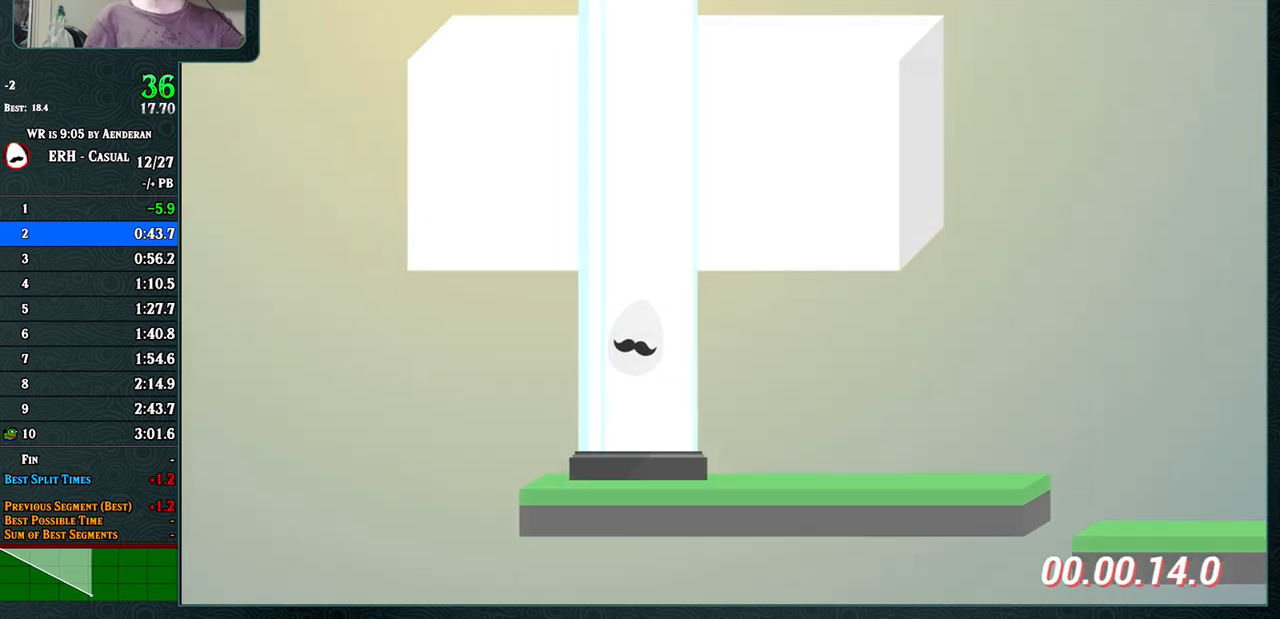
{"buttons": [], "left_stick": "center", "events": []}
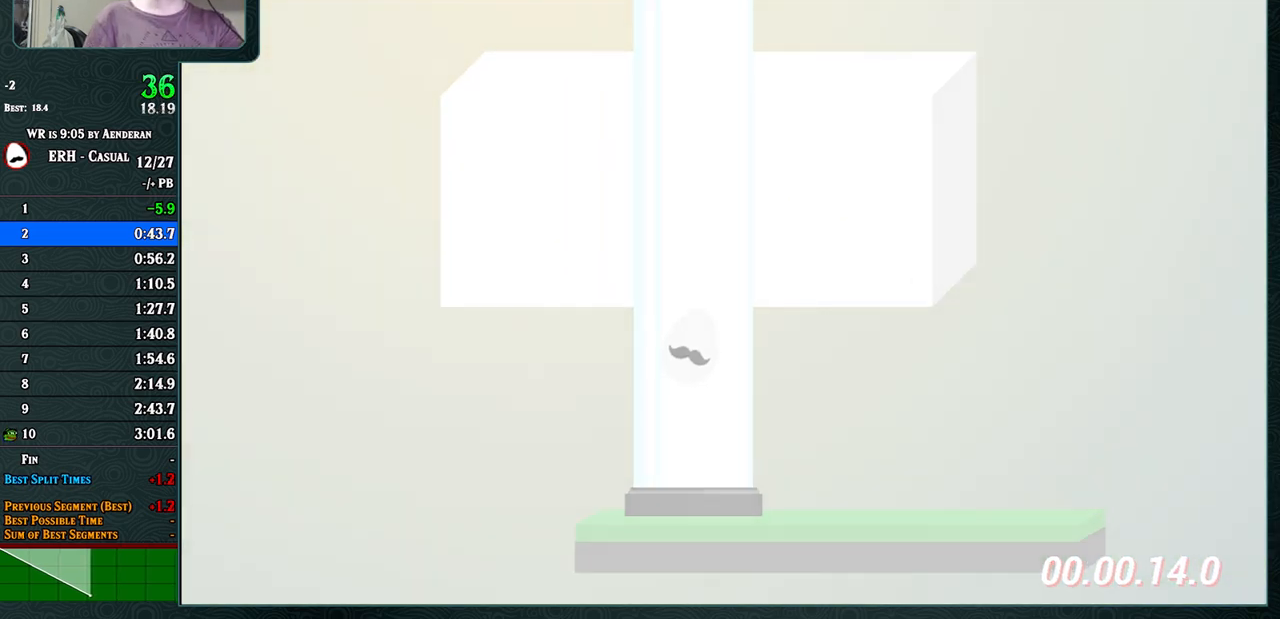
{"buttons": [], "left_stick": "center", "events": []}
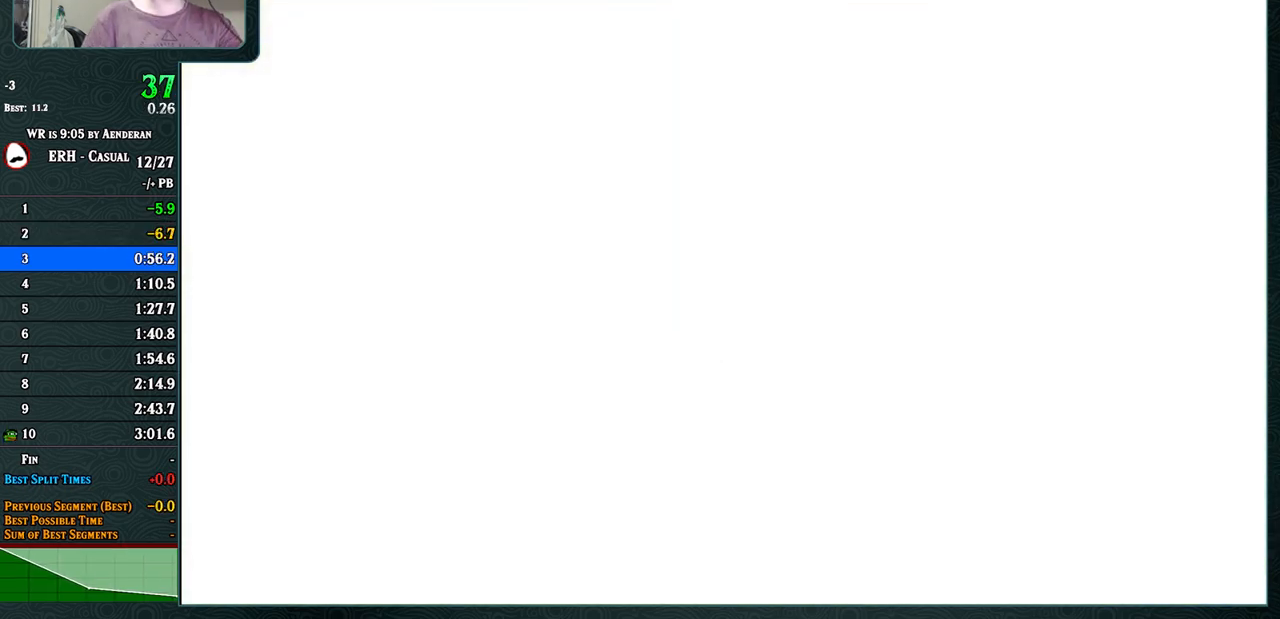
{"buttons": [], "left_stick": "center", "events": []}
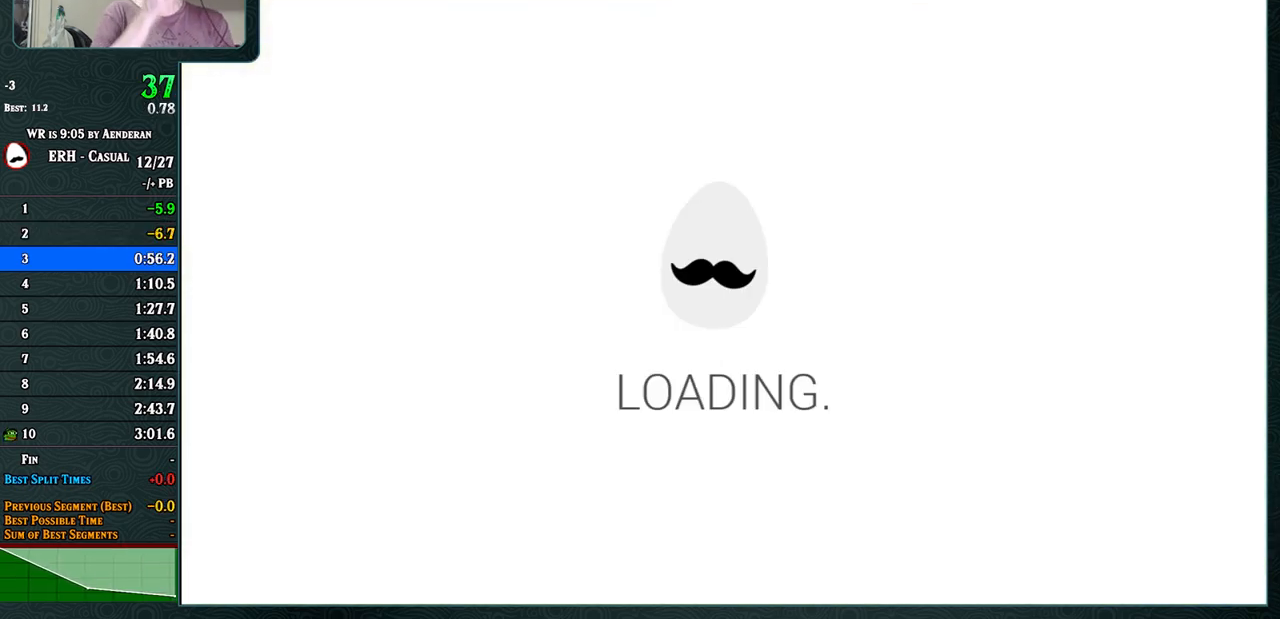
{"buttons": [], "left_stick": "center", "events": []}
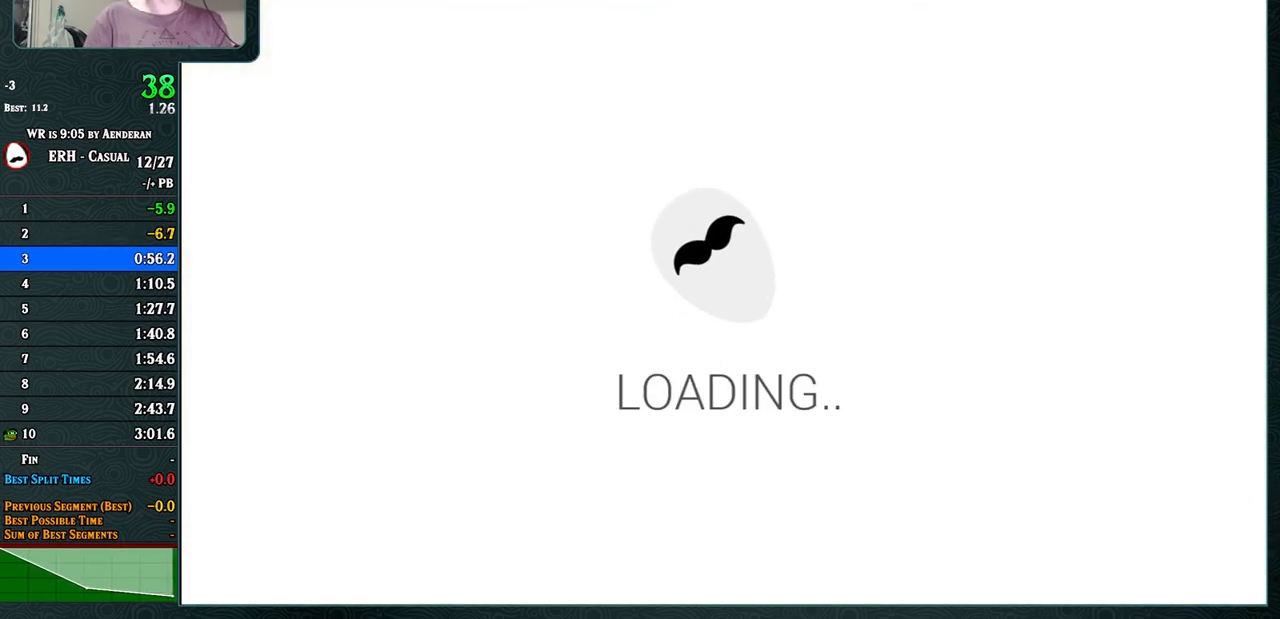
{"buttons": [], "left_stick": "center", "events": []}
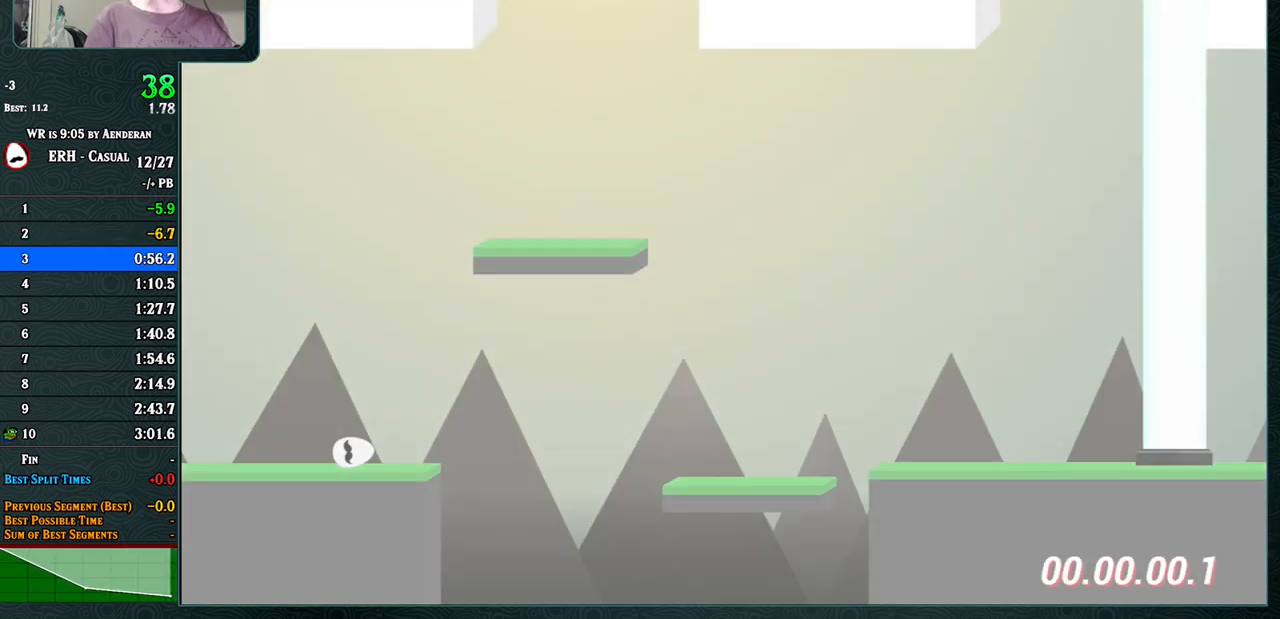
{"buttons": [], "left_stick": "center", "events": [[167, "R1", "down"], [300, "R1", "up"]]}
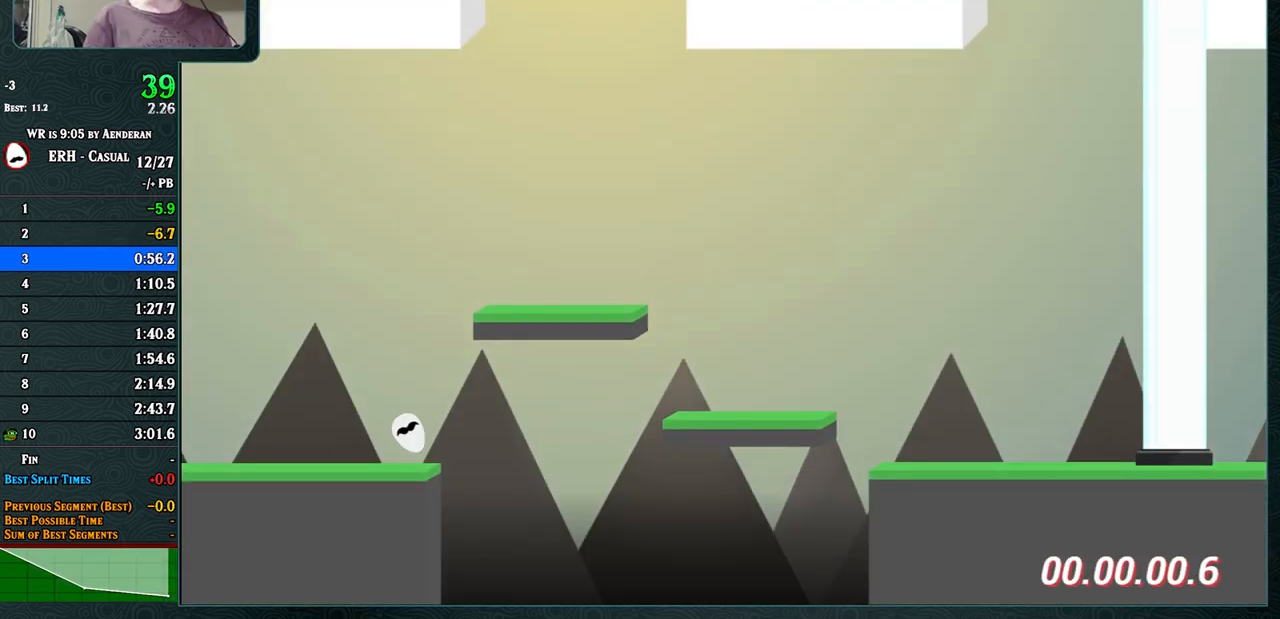
{"buttons": [], "left_stick": "center", "events": [[150, "L1", "down"], [283, "L1", "up"]]}